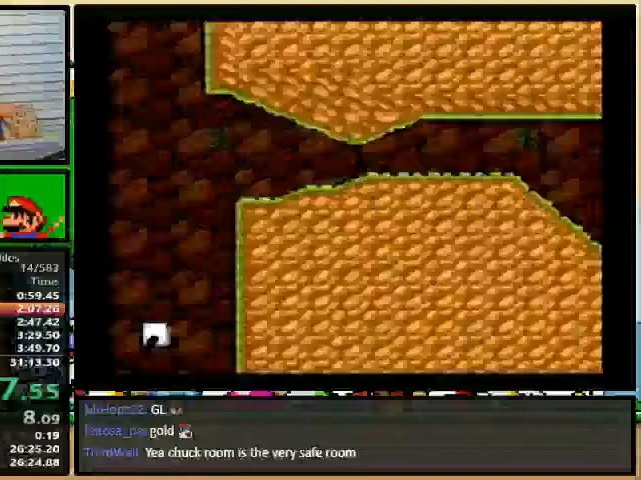
Gameplay with a controller (Nintendo layout); each line is a JSON object with the inputs held at the frame after it. "events" lists button and stick changes between this image and that frame as [ms after this image, input, new state], when the widget could be followed in between. Not read: L3 R3.
{"buttons": ["Y"], "events": []}
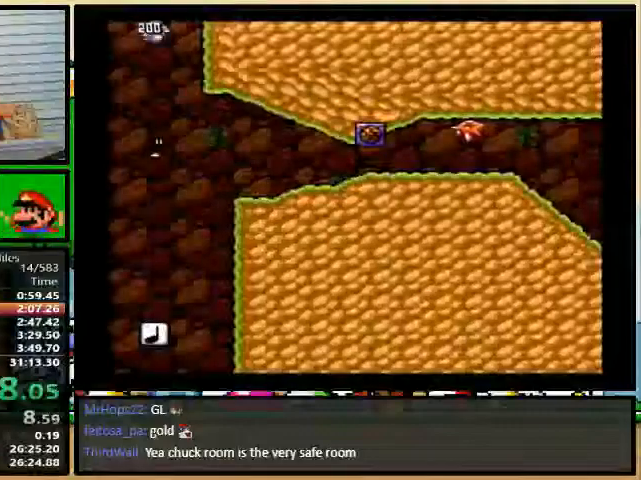
{"buttons": ["Y", "DPAD_RIGHT"], "events": [[433, "DPAD_RIGHT", "down"]]}
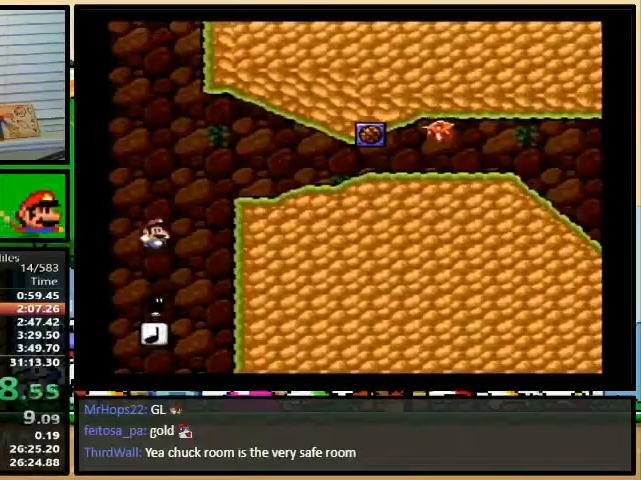
{"buttons": ["B", "Y", "DPAD_RIGHT"], "events": [[33, "B", "down"]]}
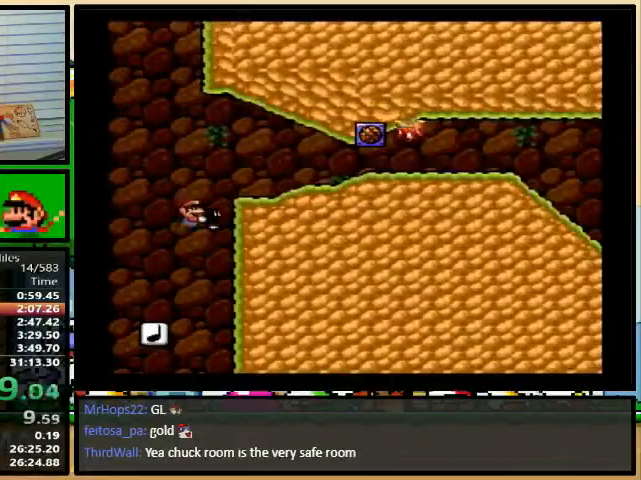
{"buttons": ["Y", "DPAD_RIGHT"], "events": [[100, "B", "up"]]}
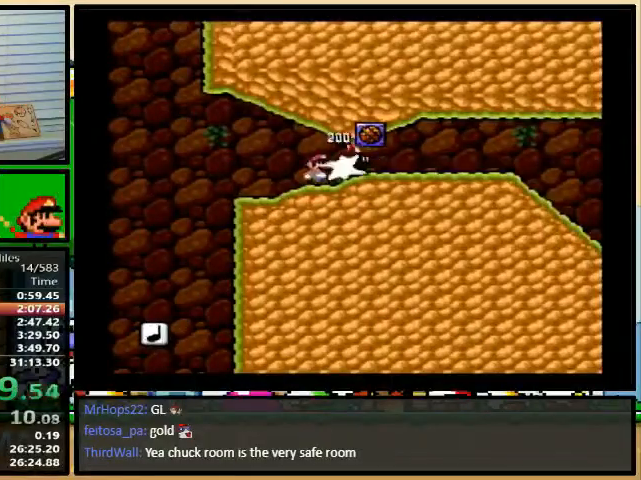
{"buttons": ["Y", "DPAD_DOWN"], "events": [[233, "B", "down"], [333, "DPAD_DOWN", "down"], [333, "DPAD_RIGHT", "up"], [433, "B", "up"]]}
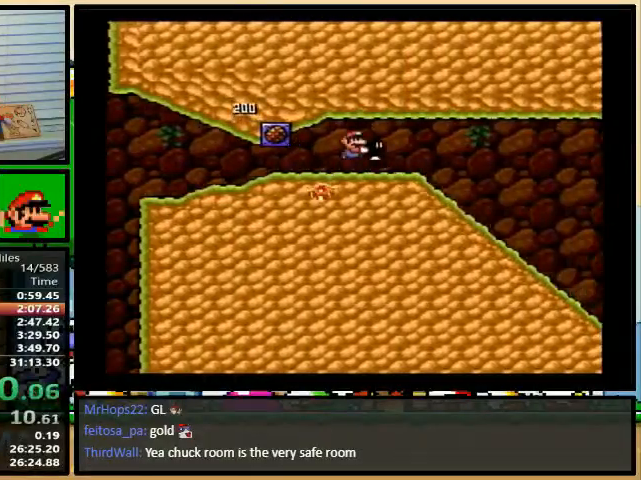
{"buttons": ["Y"], "events": [[167, "Y", "up"], [333, "Y", "down"], [467, "DPAD_DOWN", "up"]]}
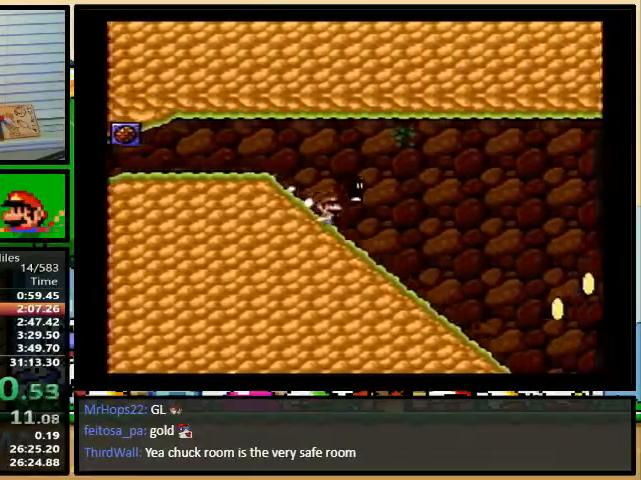
{"buttons": ["B", "Y"]}
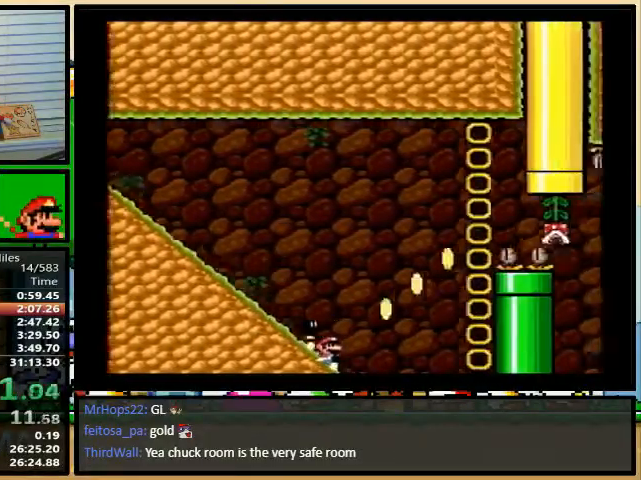
{"buttons": ["START"], "events": [[300, "B", "up"], [300, "Y", "up"], [367, "START", "down"]]}
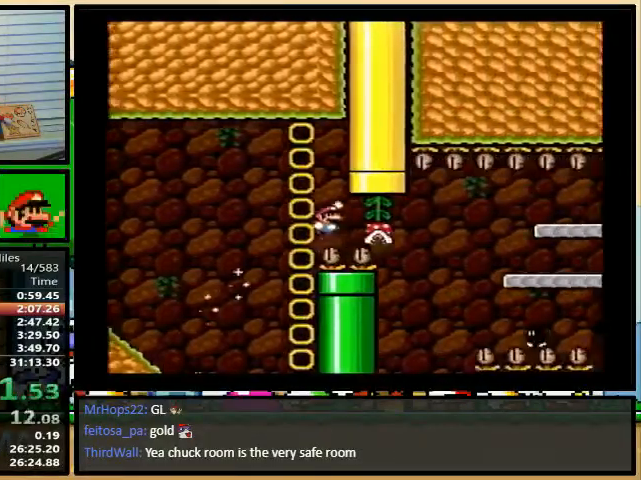
{"buttons": [], "events": [[100, "START", "up"]]}
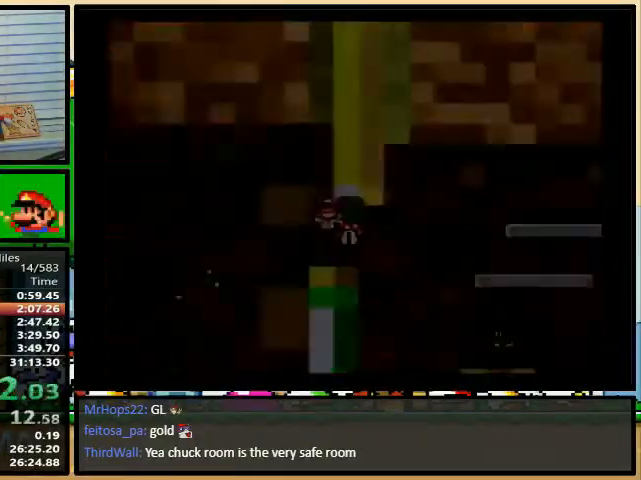
{"buttons": [], "events": []}
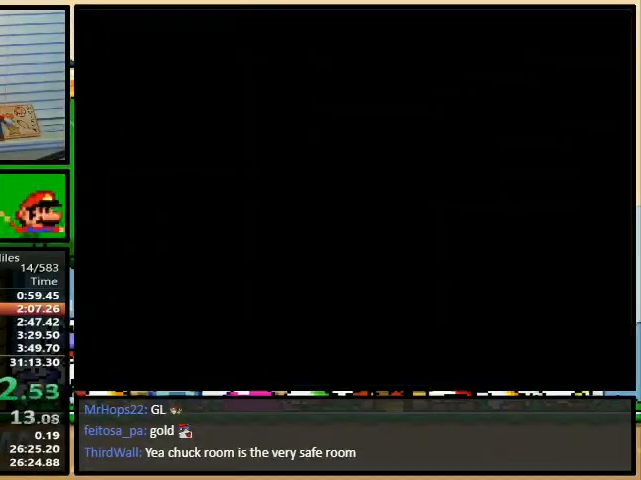
{"buttons": [], "events": []}
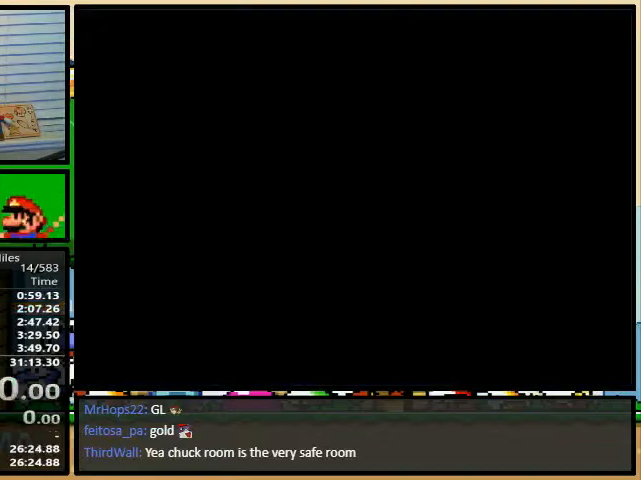
{"buttons": [], "events": []}
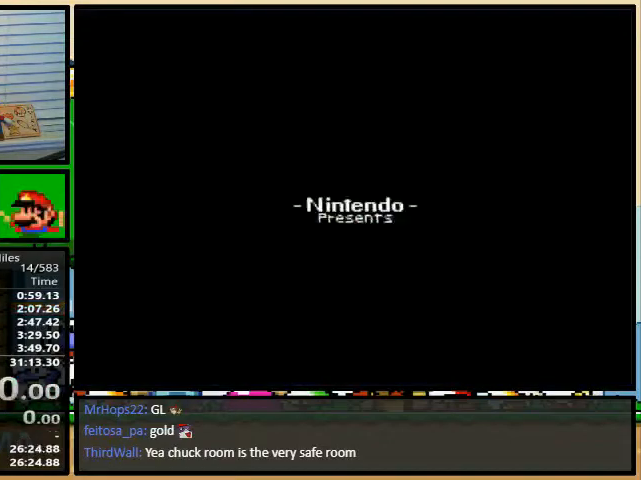
{"buttons": [], "events": []}
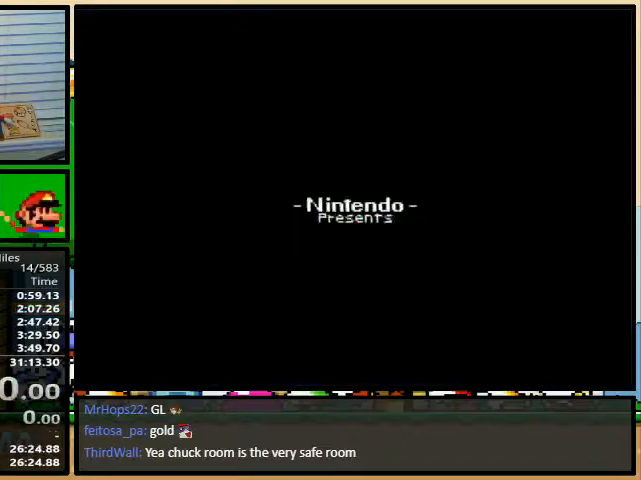
{"buttons": [], "events": []}
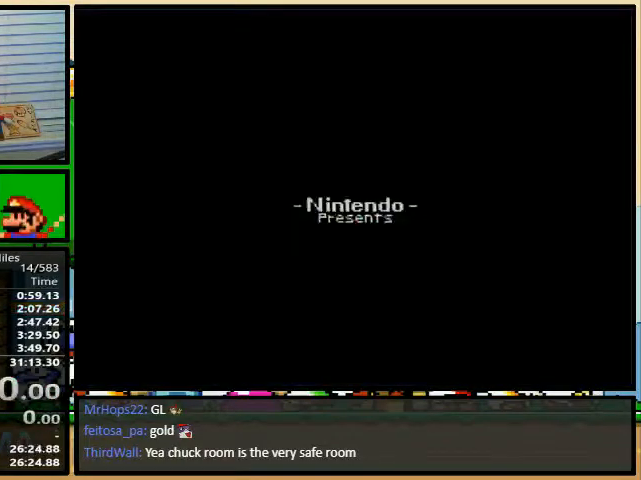
{"buttons": [], "events": []}
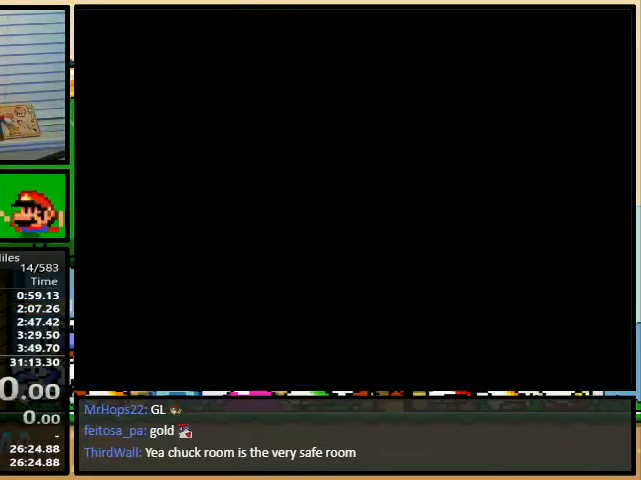
{"buttons": [], "events": []}
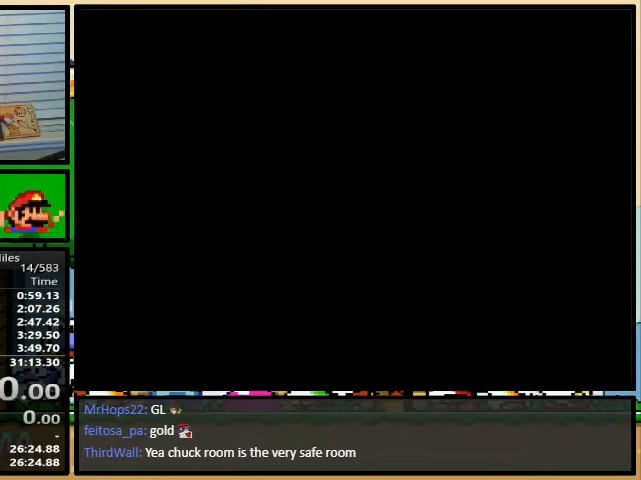
{"buttons": [], "events": []}
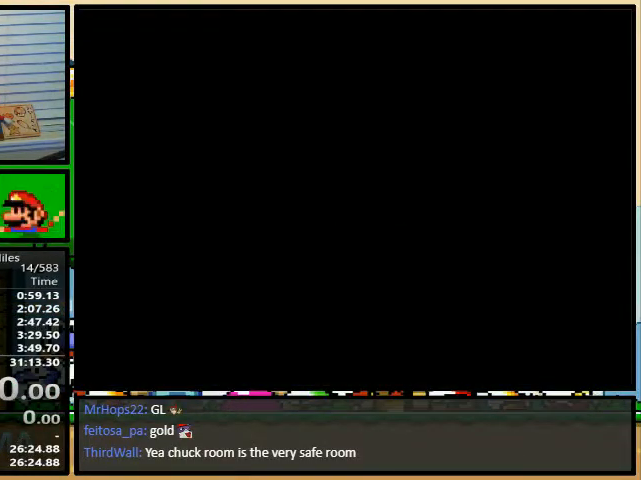
{"buttons": [], "events": [[300, "DPAD_DOWN", "down"], [333, "DPAD_DOWN", "up"]]}
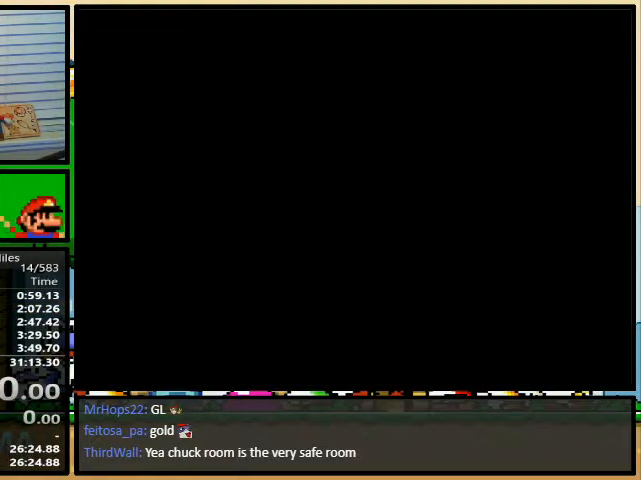
{"buttons": [], "events": [[333, "A", "down"], [433, "A", "up"]]}
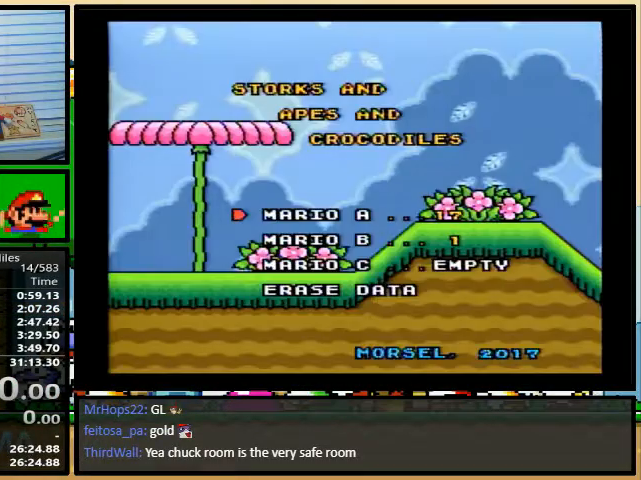
{"buttons": ["A"], "events": [[67, "DPAD_DOWN", "down"], [133, "DPAD_DOWN", "up"], [200, "DPAD_DOWN", "down"], [233, "DPAD_DOWN", "up"], [433, "A", "down"]]}
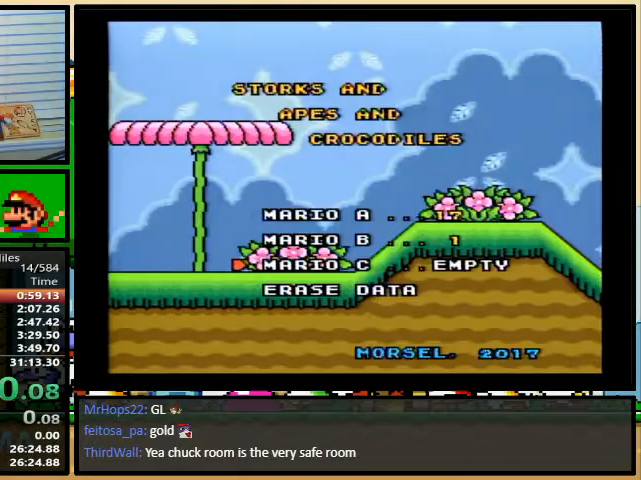
{"buttons": ["B", "Y"], "events": [[67, "A", "up"], [300, "A", "down"], [333, "B", "down"], [367, "A", "up"], [367, "X", "down"], [400, "B", "up"], [400, "X", "up"], [400, "Y", "down"], [500, "B", "down"]]}
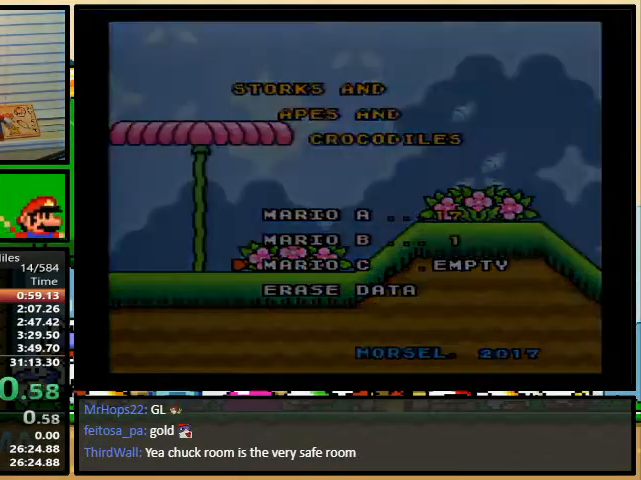
{"buttons": ["Y"], "events": [[67, "B", "up"]]}
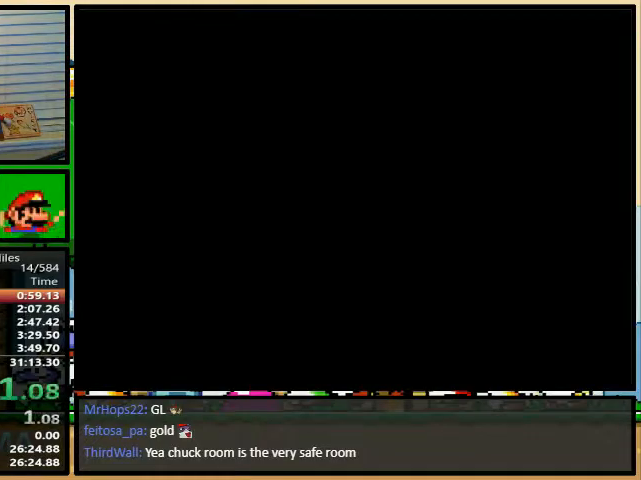
{"buttons": ["Y", "DPAD_RIGHT"], "events": [[367, "DPAD_RIGHT", "down"]]}
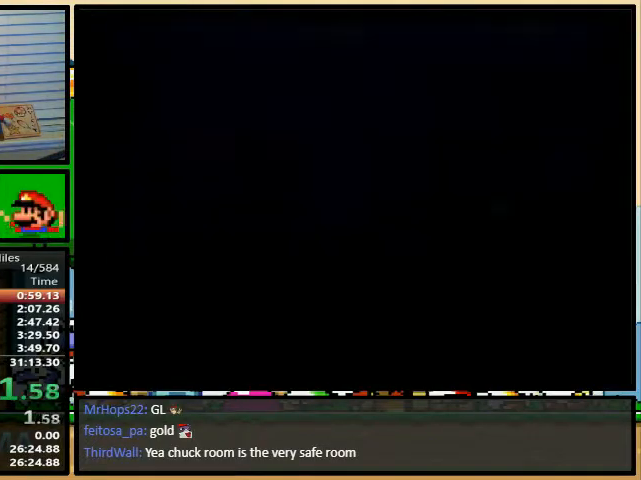
{"buttons": ["Y", "DPAD_RIGHT"], "events": []}
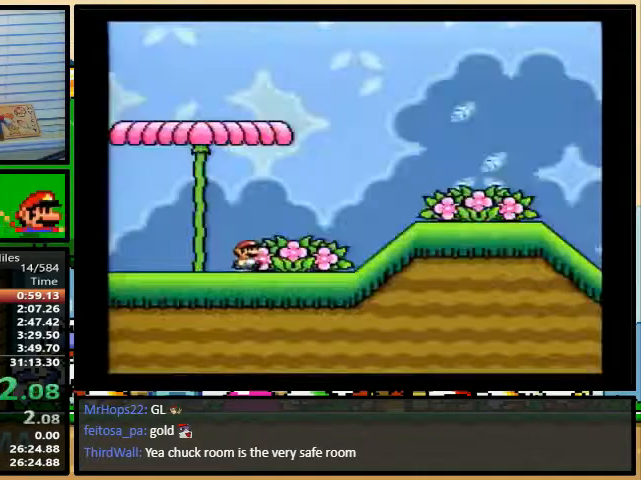
{"buttons": [], "events": [[200, "B", "down"], [267, "DPAD_RIGHT", "up"], [333, "B", "up"], [333, "Y", "up"]]}